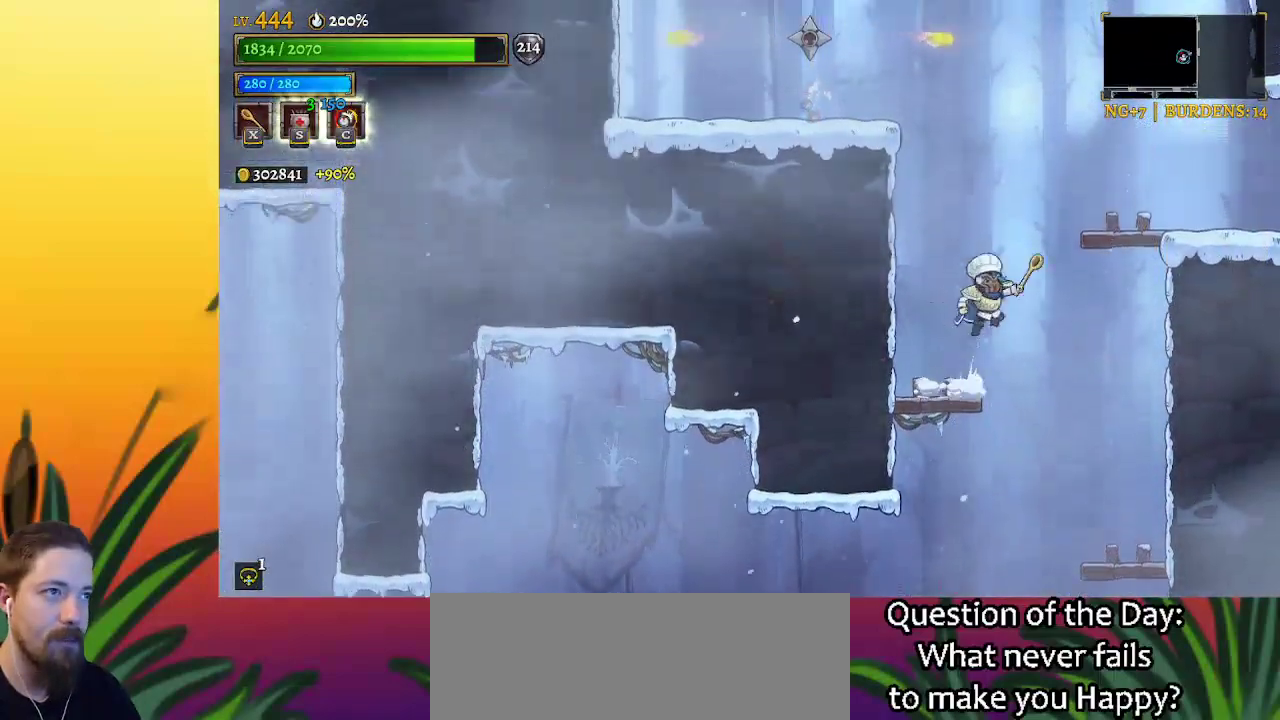
Gameplay with keyboard; each line is a JSON object with the keys held at the frame after it. "events" lists presses ("down") and releases ("up") of "a", "c", "d", "down", "left", "right", "s", "up", "x" and "z" between this image and that frame as [ms after this image, input, new state], when the widget could be followed in between. No other keys are recorded. Mouse input is not recorded.
{"keys": [], "events": [[250, "z", "up"], [350, "left", "down"], [350, "right", "up"], [384, "x", "down"], [434, "left", "up"], [484, "x", "up"]]}
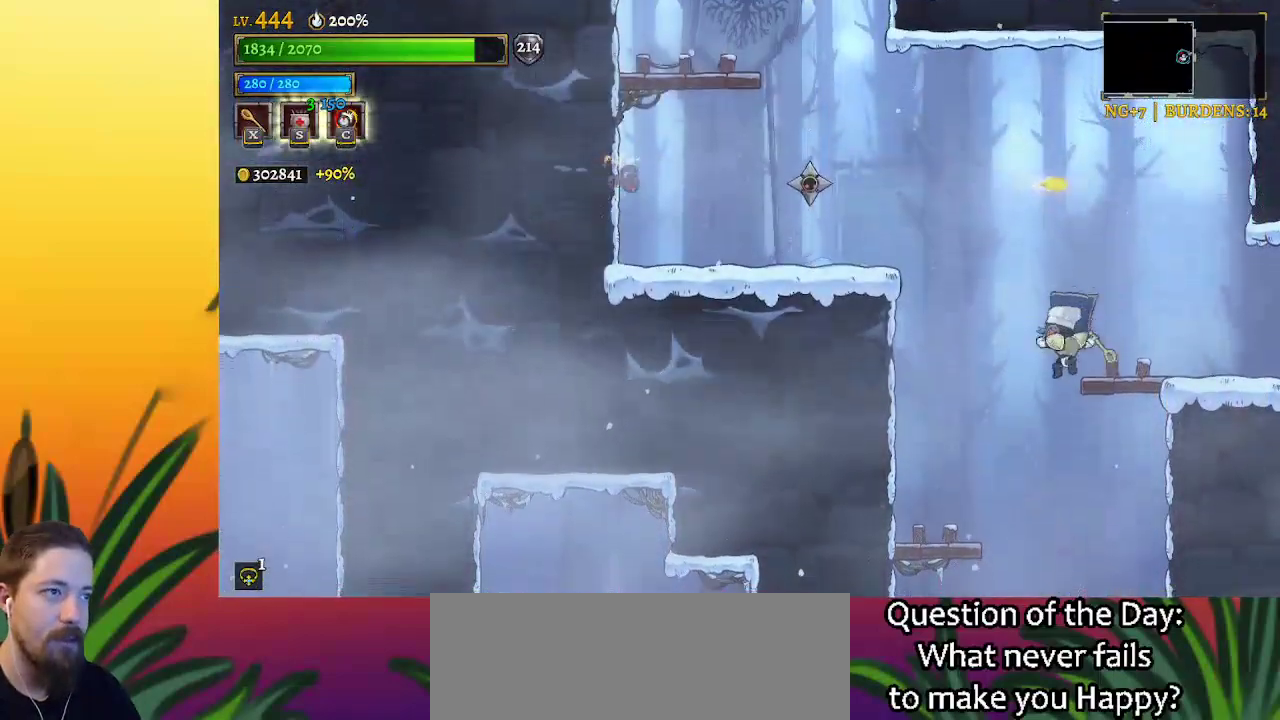
{"keys": ["left", "z"], "events": [[117, "right", "down"], [300, "right", "up"], [350, "z", "down"], [500, "left", "down"]]}
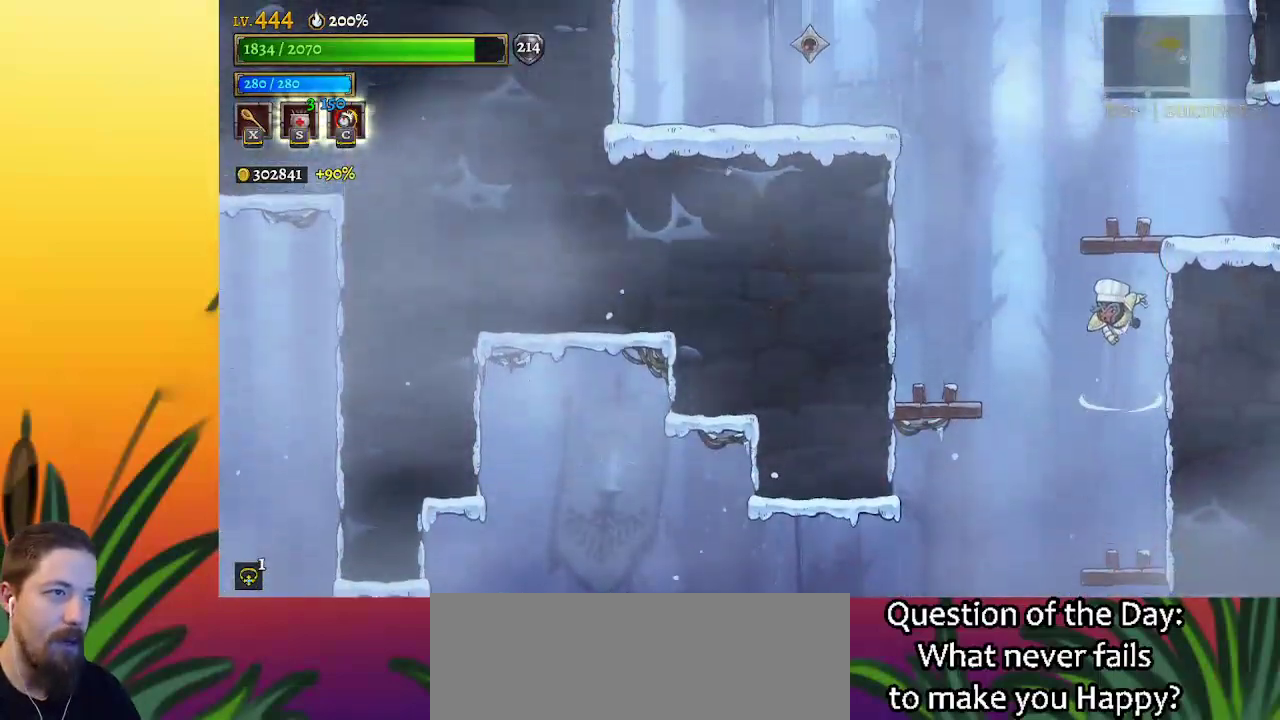
{"keys": ["left"], "events": [[284, "z", "up"]]}
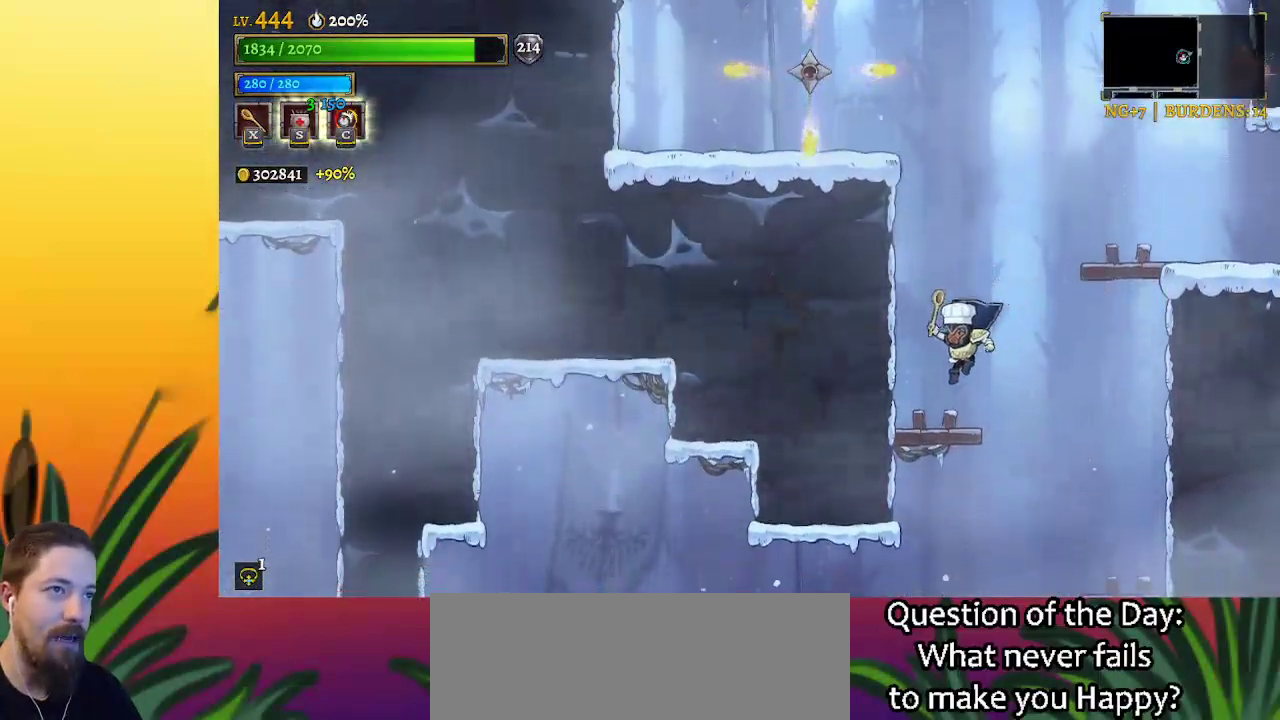
{"keys": ["right", "z"], "events": [[17, "left", "up"], [150, "right", "down"], [150, "z", "down"]]}
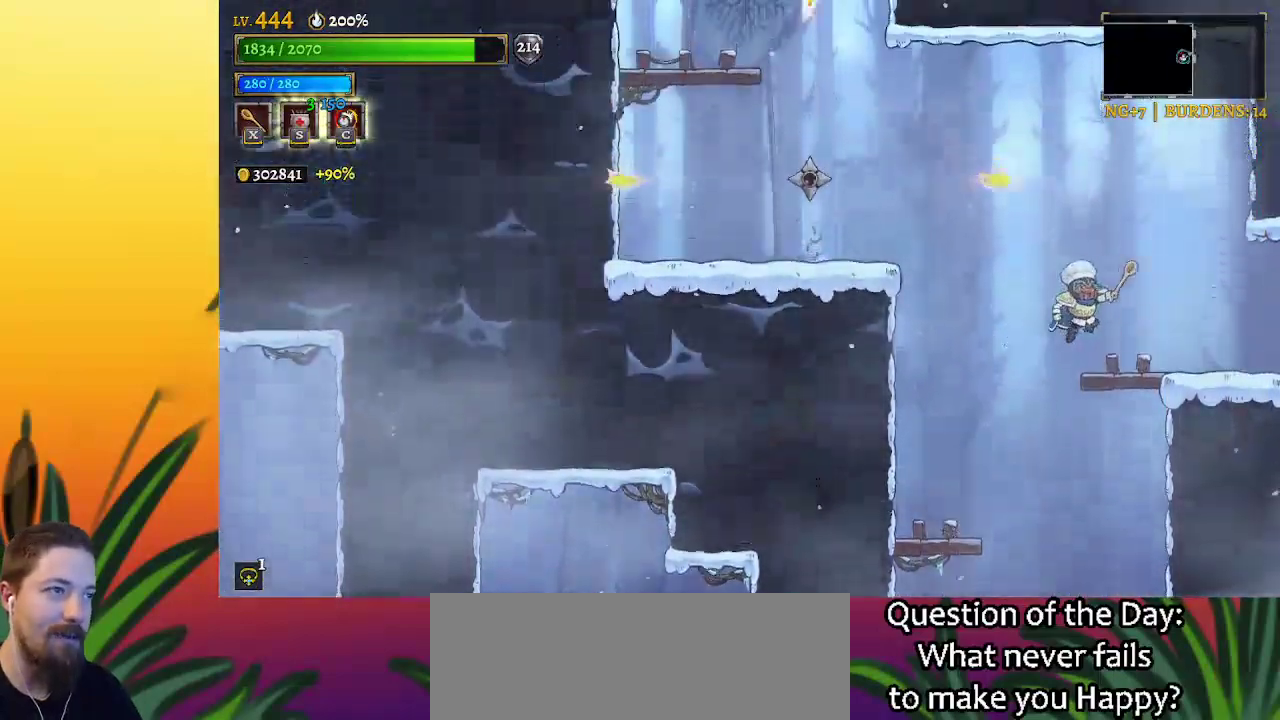
{"keys": [], "events": [[117, "left", "down"], [167, "right", "up"], [167, "x", "down"], [167, "z", "up"], [217, "x", "up"], [267, "left", "up"]]}
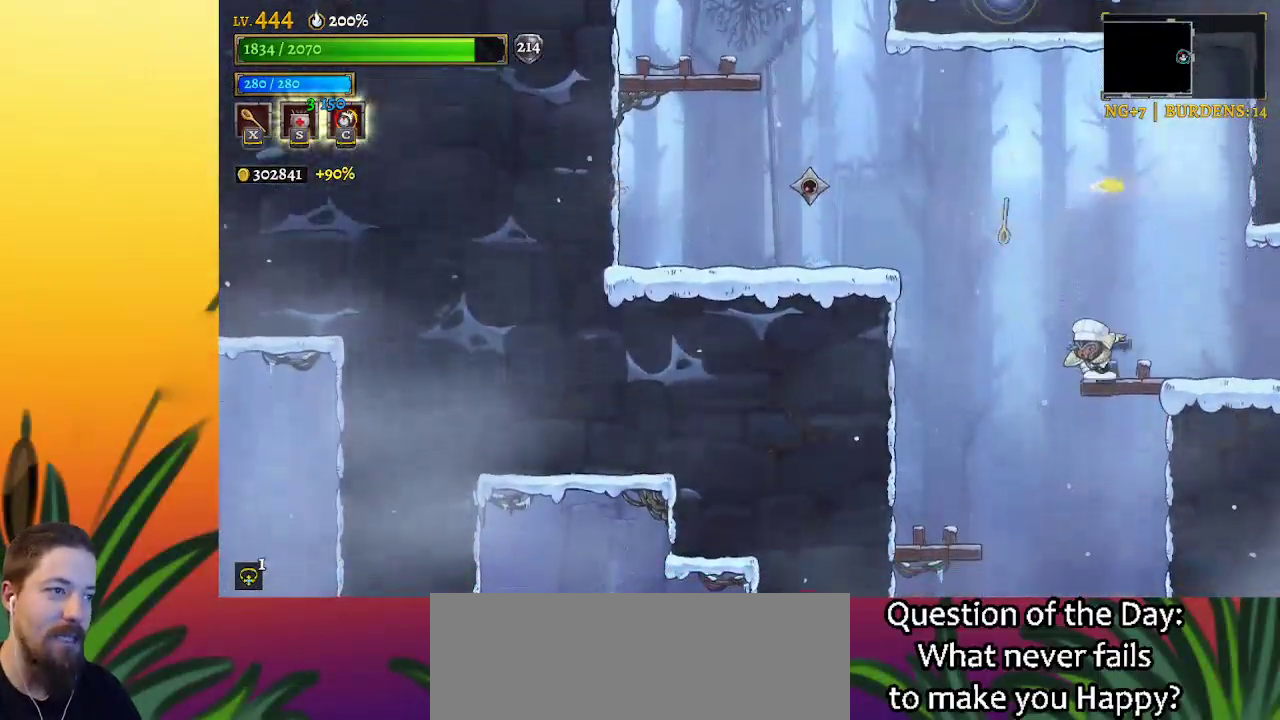
{"keys": [], "events": []}
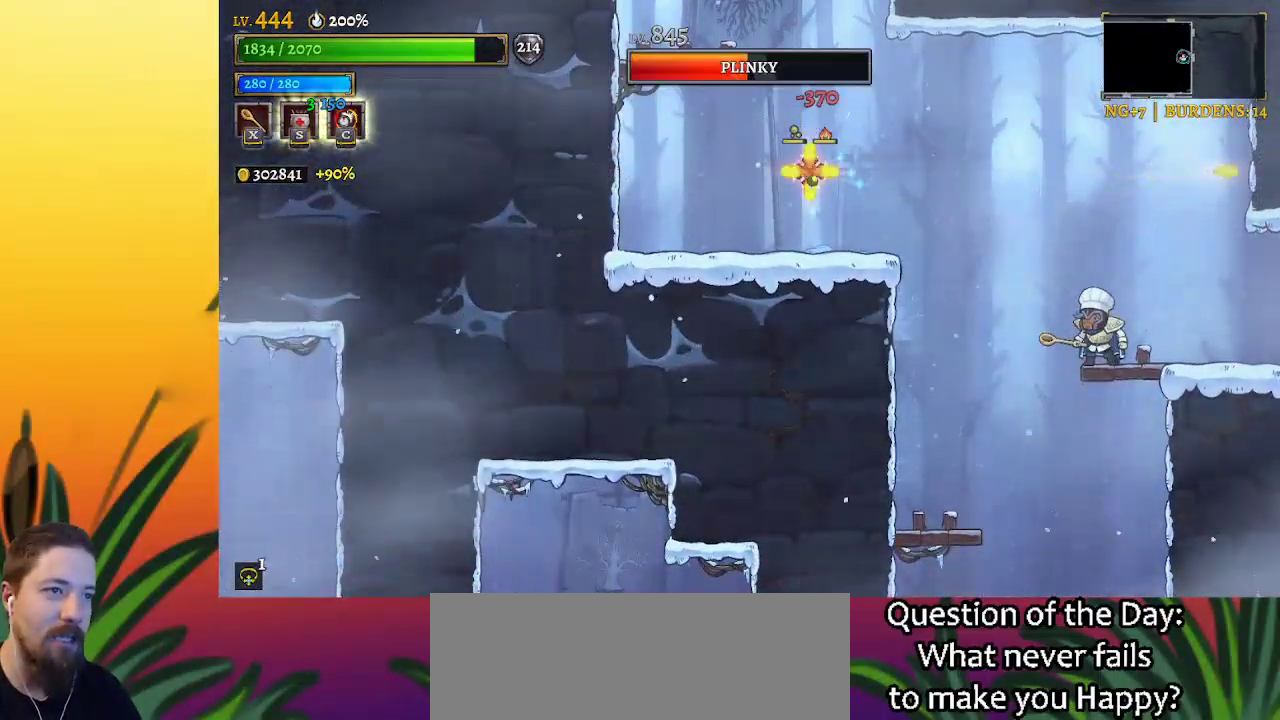
{"keys": [], "events": []}
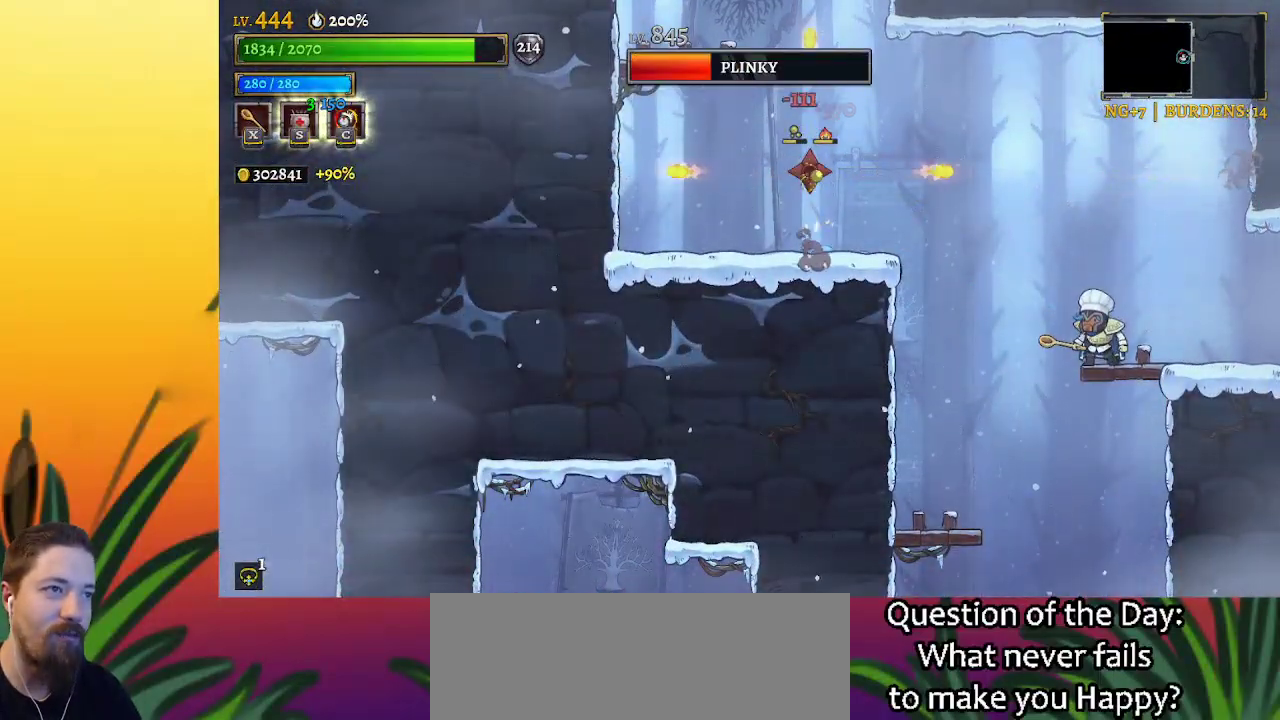
{"keys": [], "events": []}
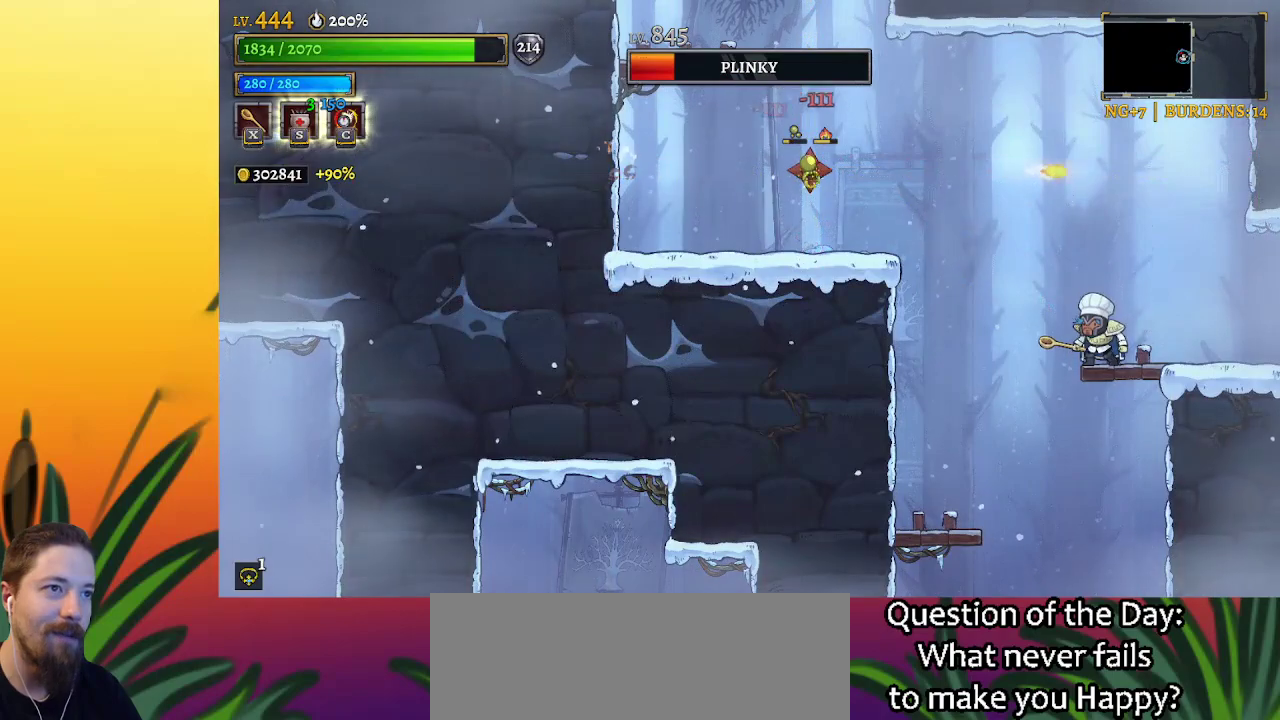
{"keys": ["left", "z"], "events": [[417, "left", "down"], [417, "z", "down"]]}
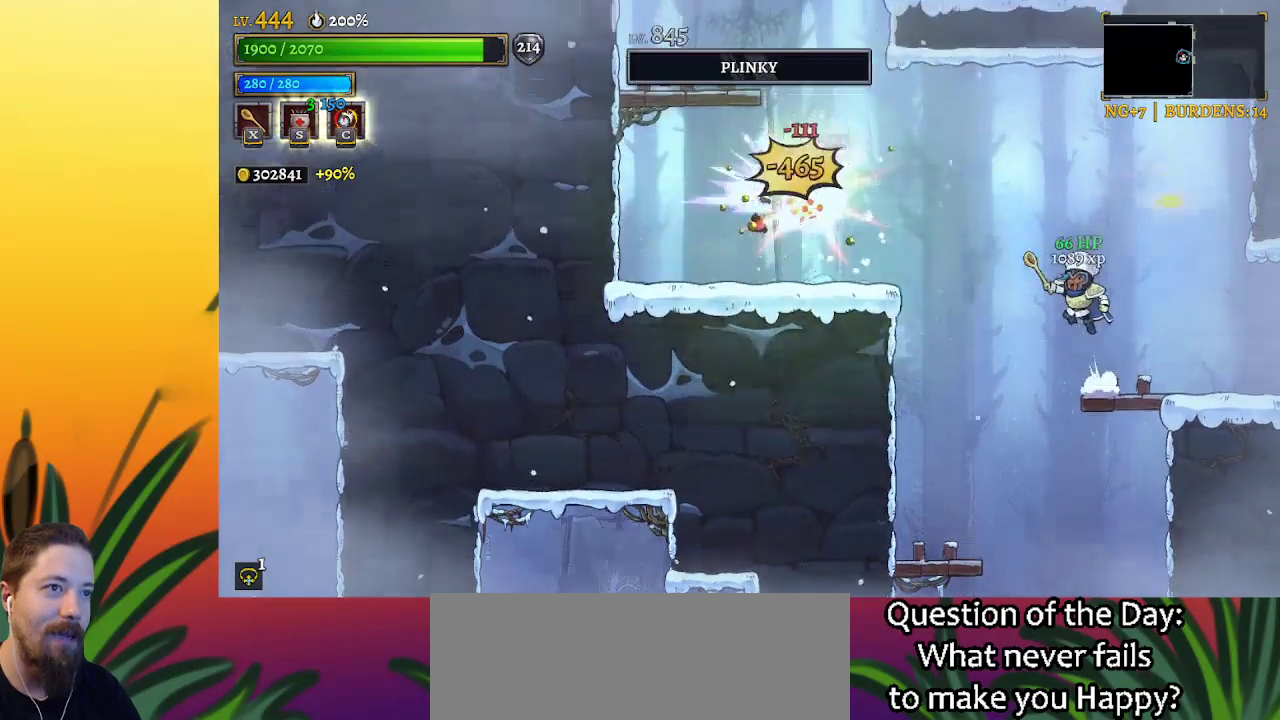
{"keys": ["left"], "events": [[284, "z", "up"]]}
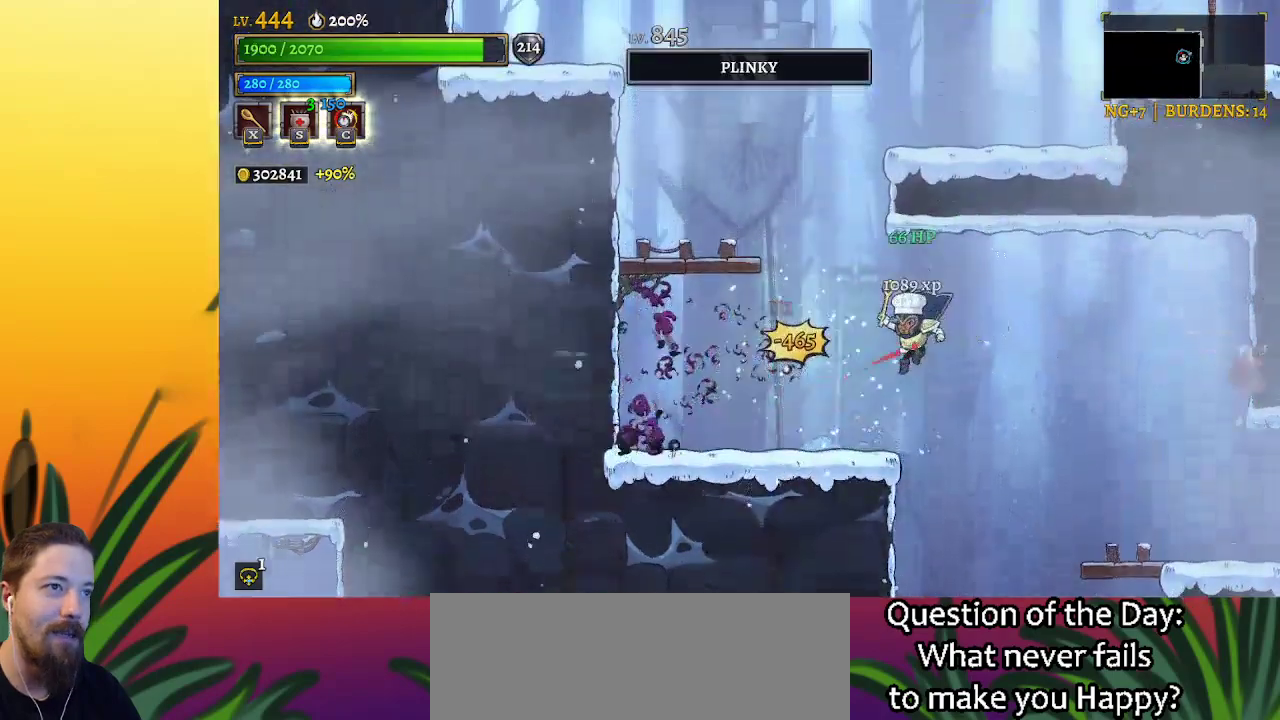
{"keys": ["left", "z"], "events": [[317, "z", "down"], [367, "left", "up"], [500, "left", "down"]]}
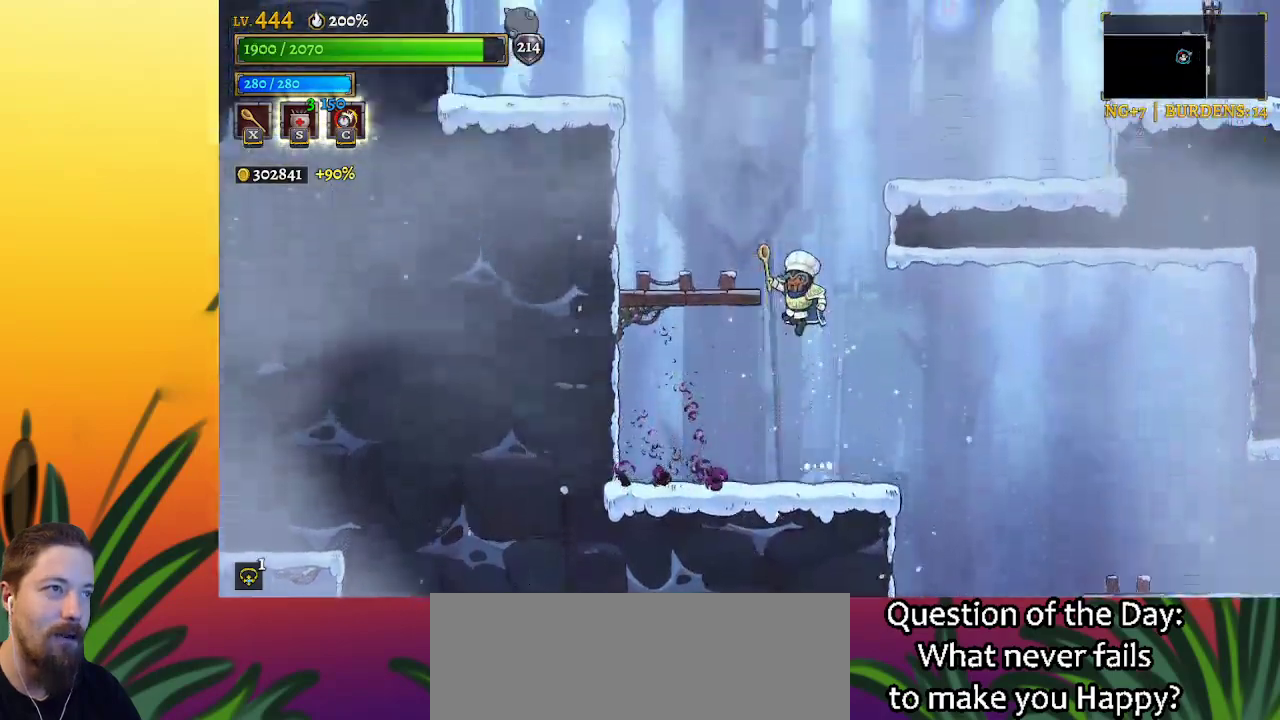
{"keys": [], "events": [[184, "z", "up"], [284, "left", "up"]]}
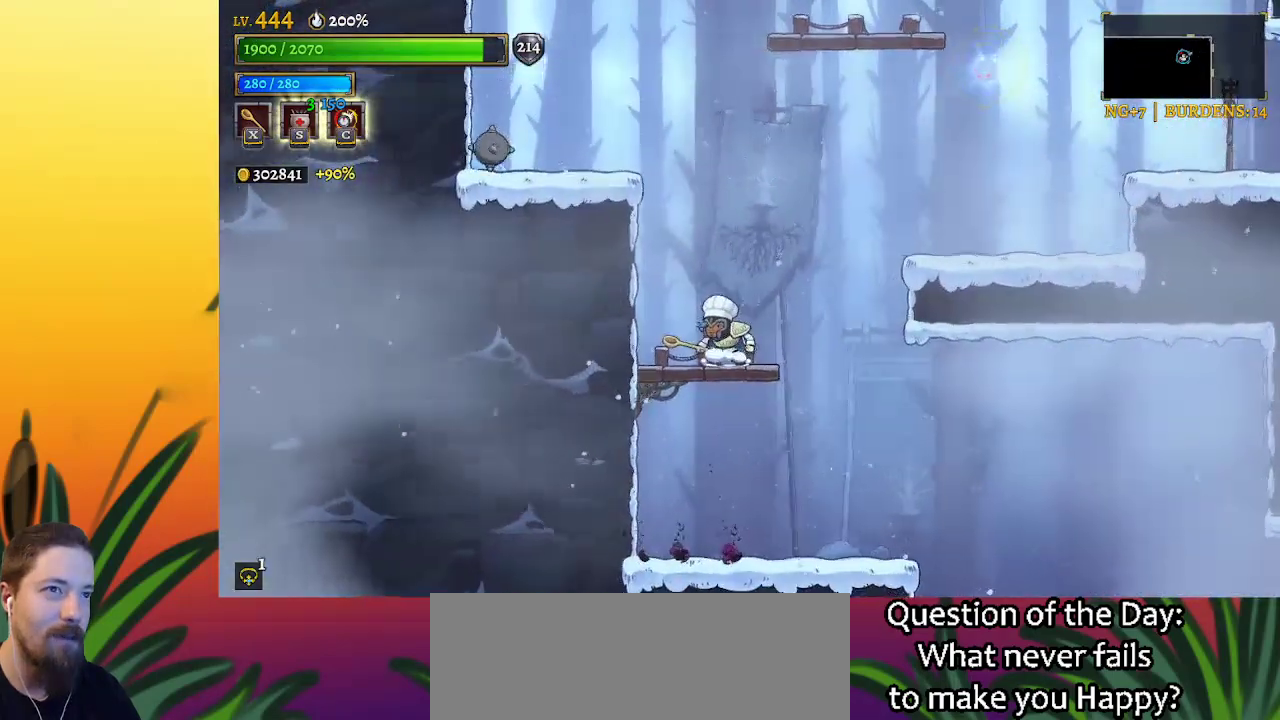
{"keys": ["z"], "events": [[117, "right", "down"], [117, "z", "down"], [400, "right", "up"]]}
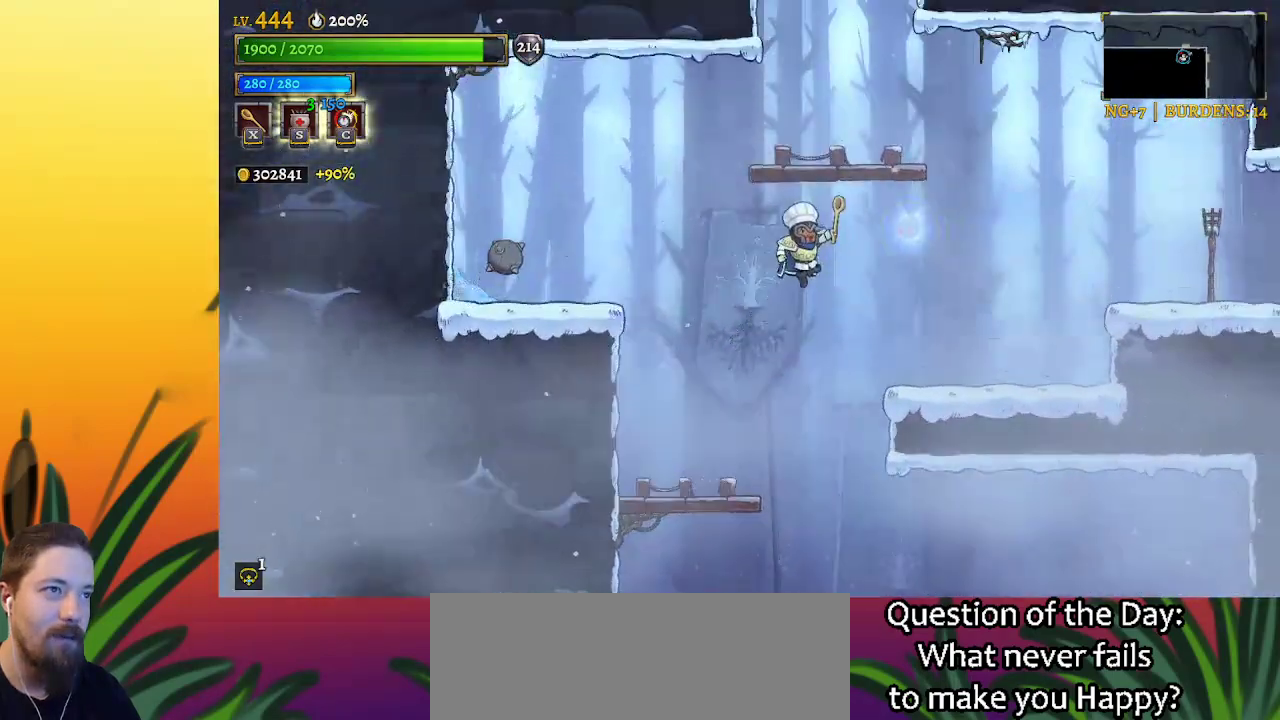
{"keys": ["left"], "events": [[134, "down", "down"], [284, "z", "up"], [334, "down", "up"], [467, "left", "down"]]}
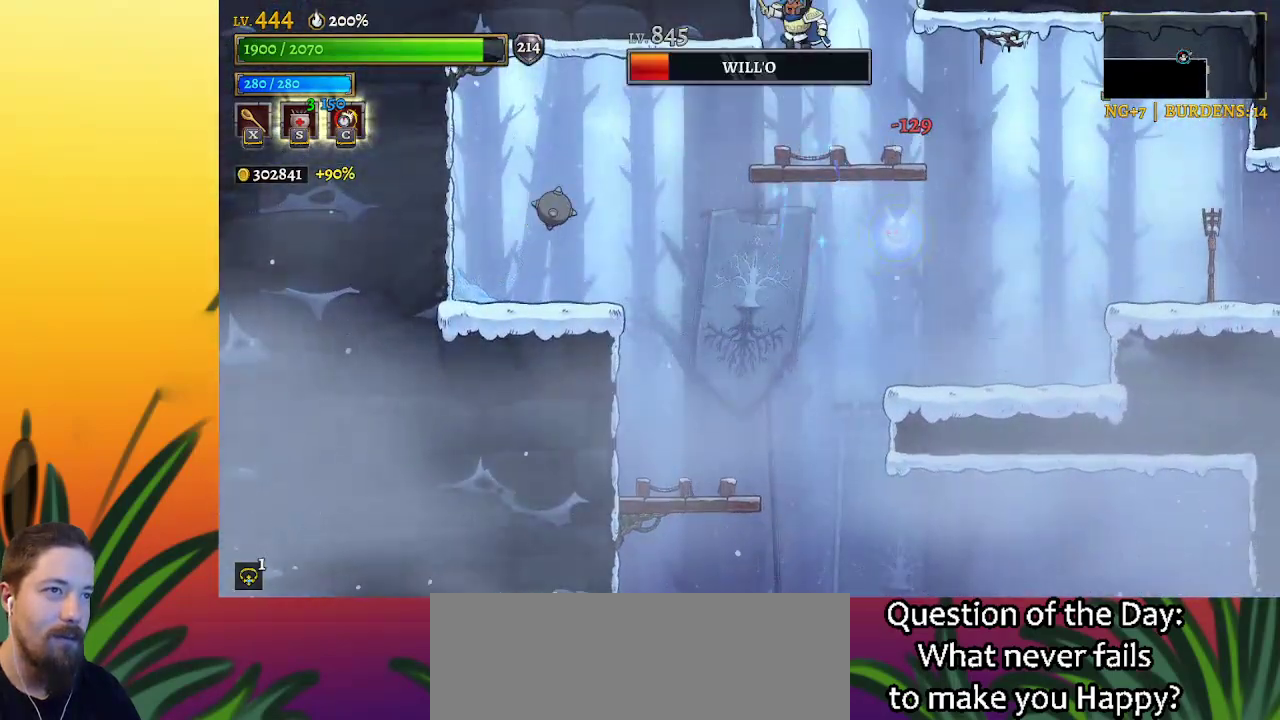
{"keys": [], "events": [[150, "left", "up"]]}
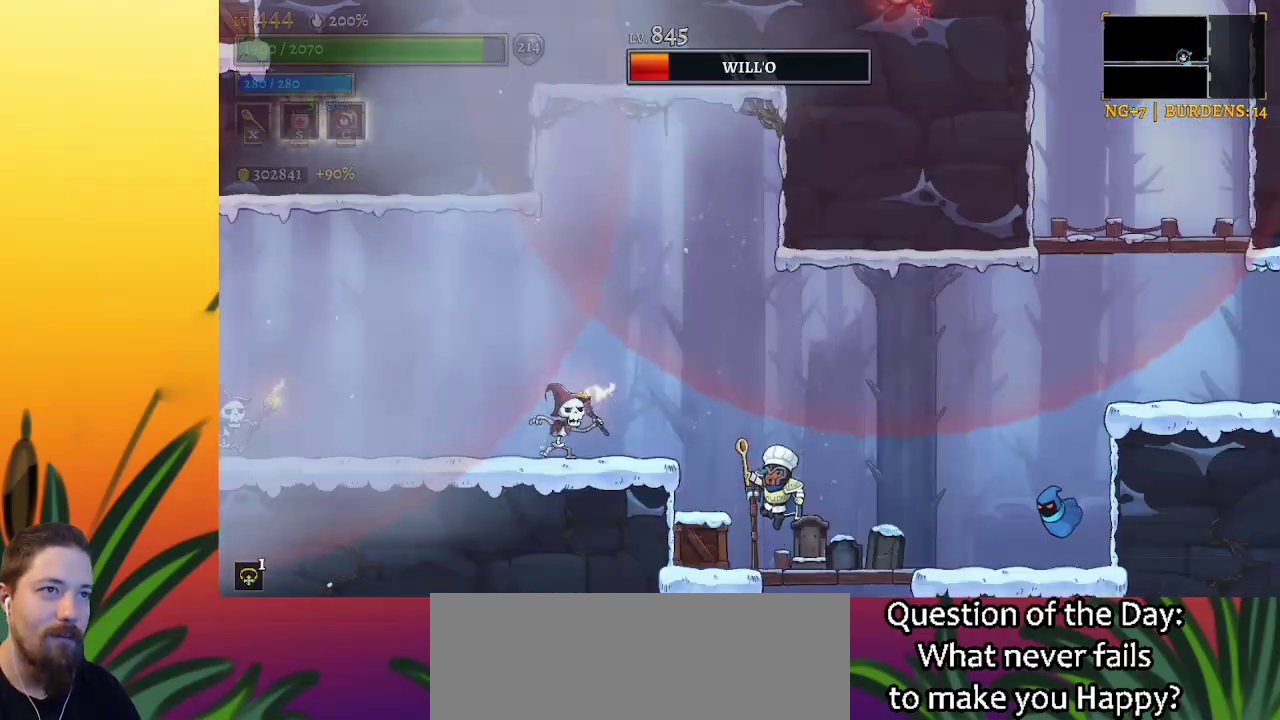
{"keys": ["down", "right"], "events": [[450, "down", "down"], [500, "right", "down"]]}
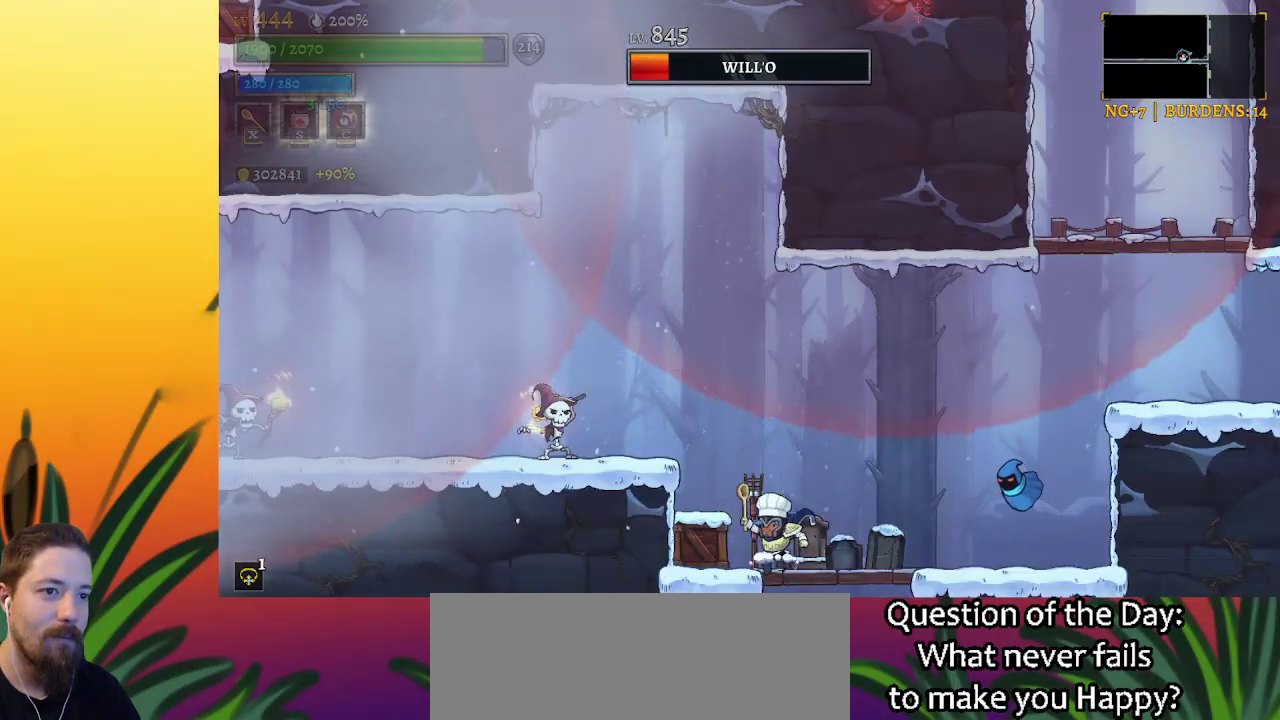
{"keys": [], "events": [[84, "down", "up"], [134, "right", "up"]]}
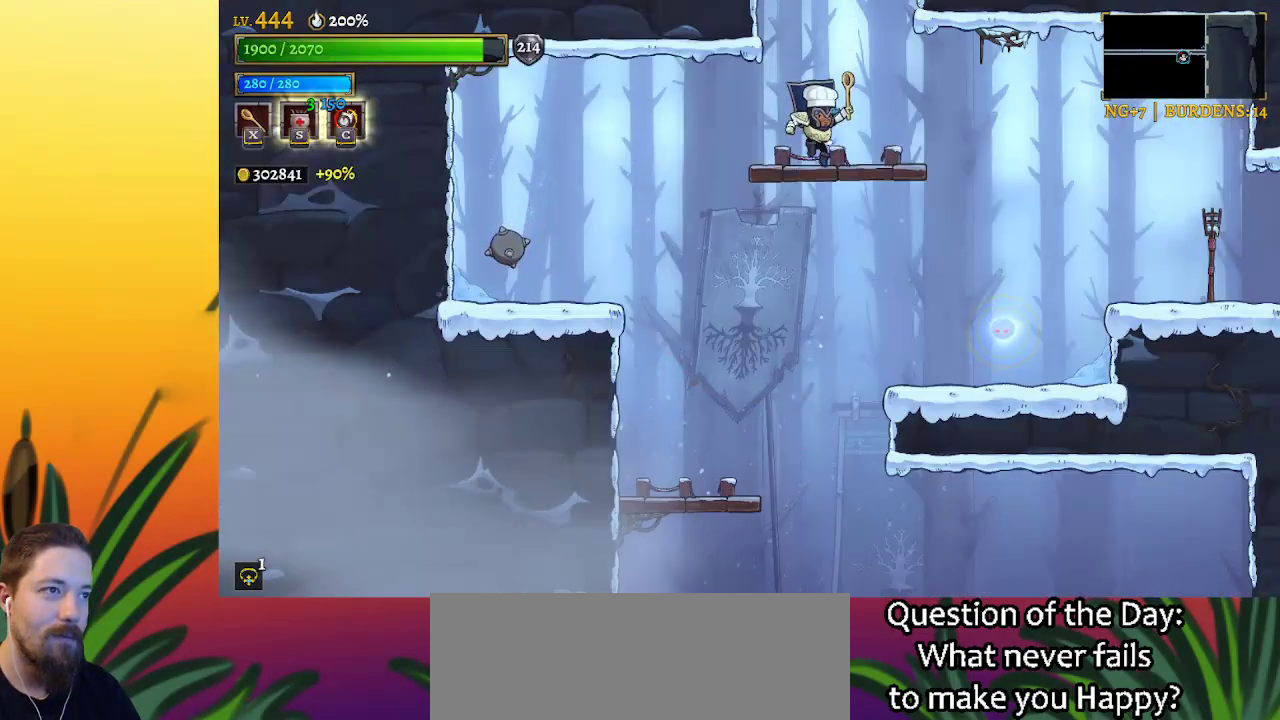
{"keys": ["right"], "events": [[200, "right", "down"]]}
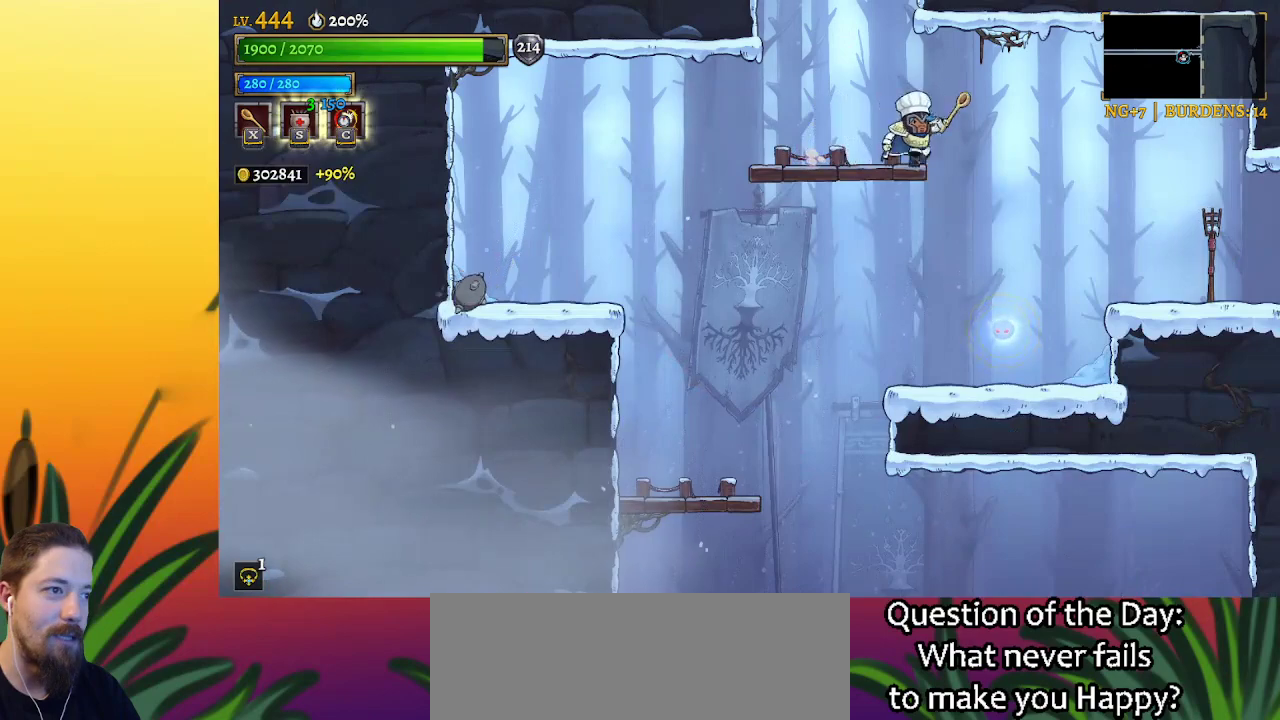
{"keys": [], "events": [[317, "right", "up"], [350, "down", "down"], [500, "down", "up"]]}
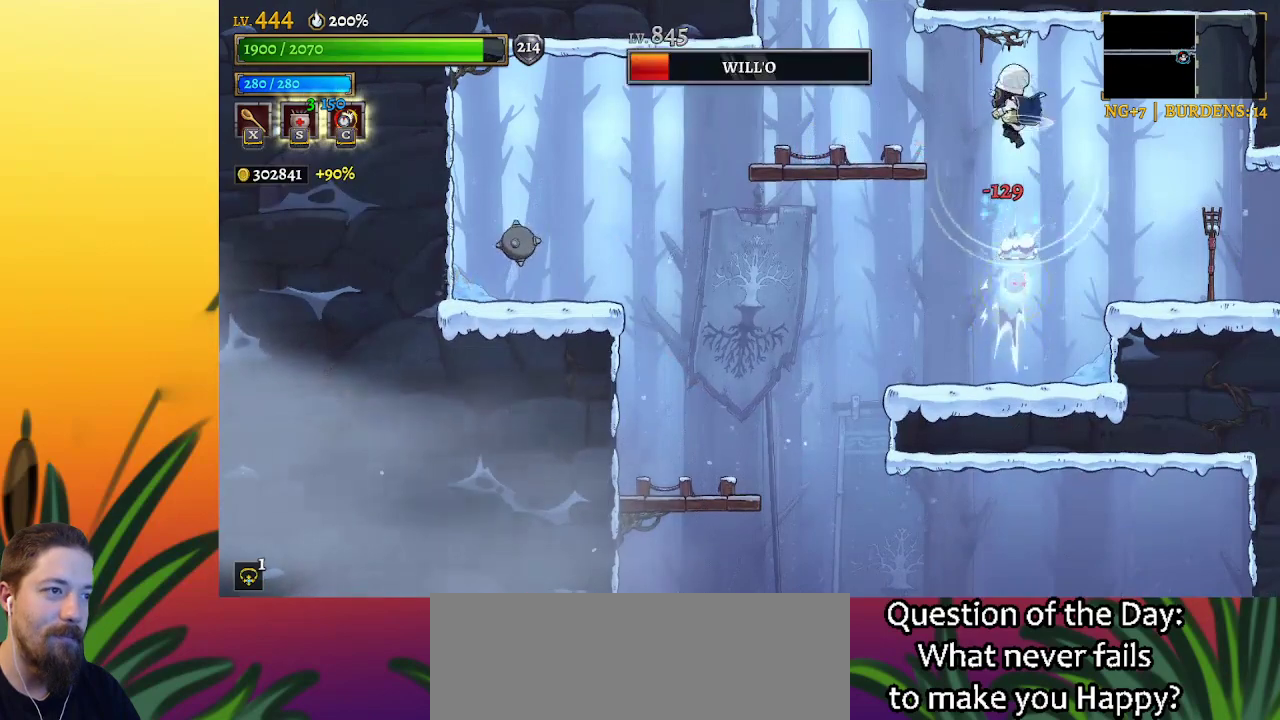
{"keys": ["down", "right"], "events": [[467, "down", "down"], [467, "right", "down"]]}
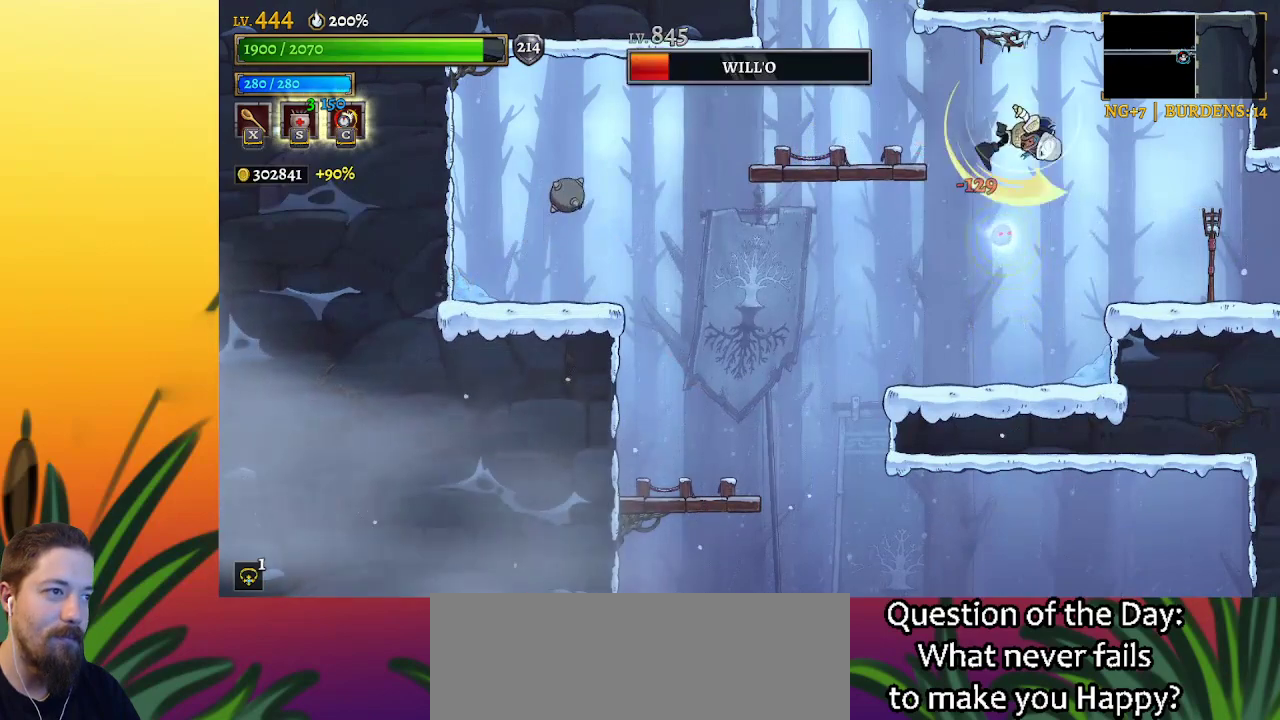
{"keys": ["right"], "events": [[150, "down", "up"], [200, "right", "up"], [484, "right", "down"]]}
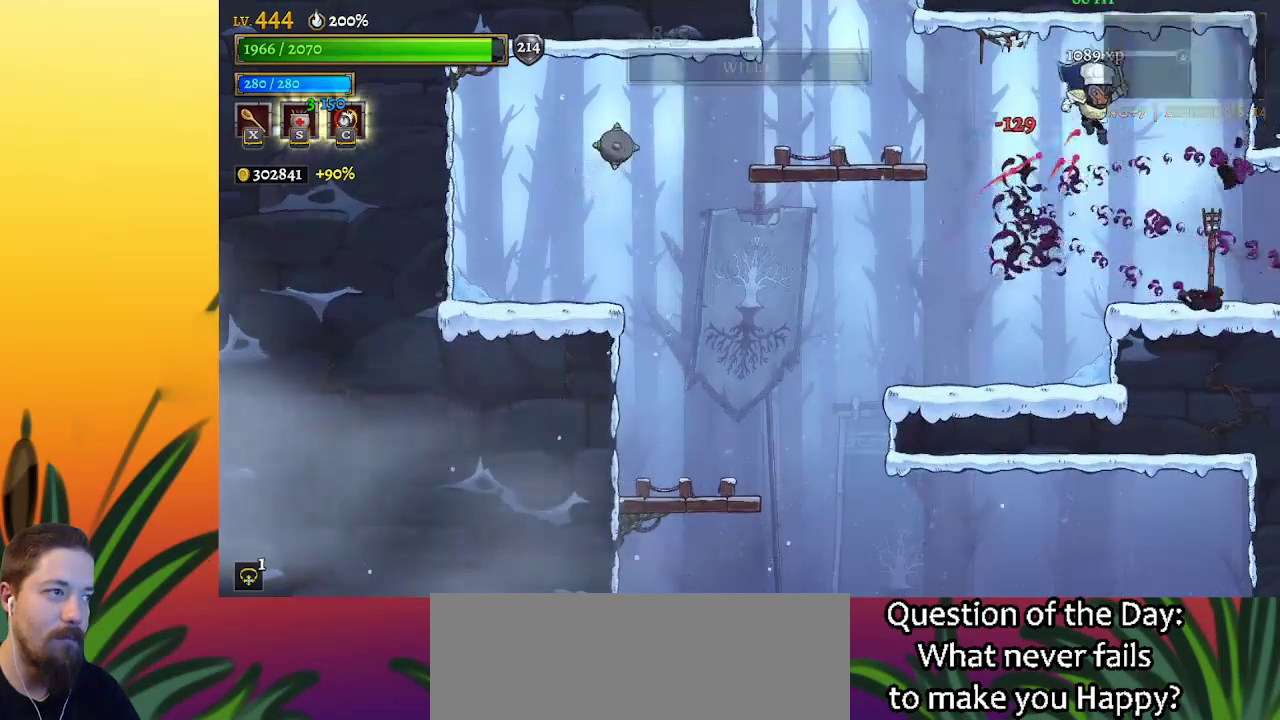
{"keys": ["left"], "events": [[67, "x", "down"], [200, "x", "up"], [417, "right", "up"], [500, "left", "down"]]}
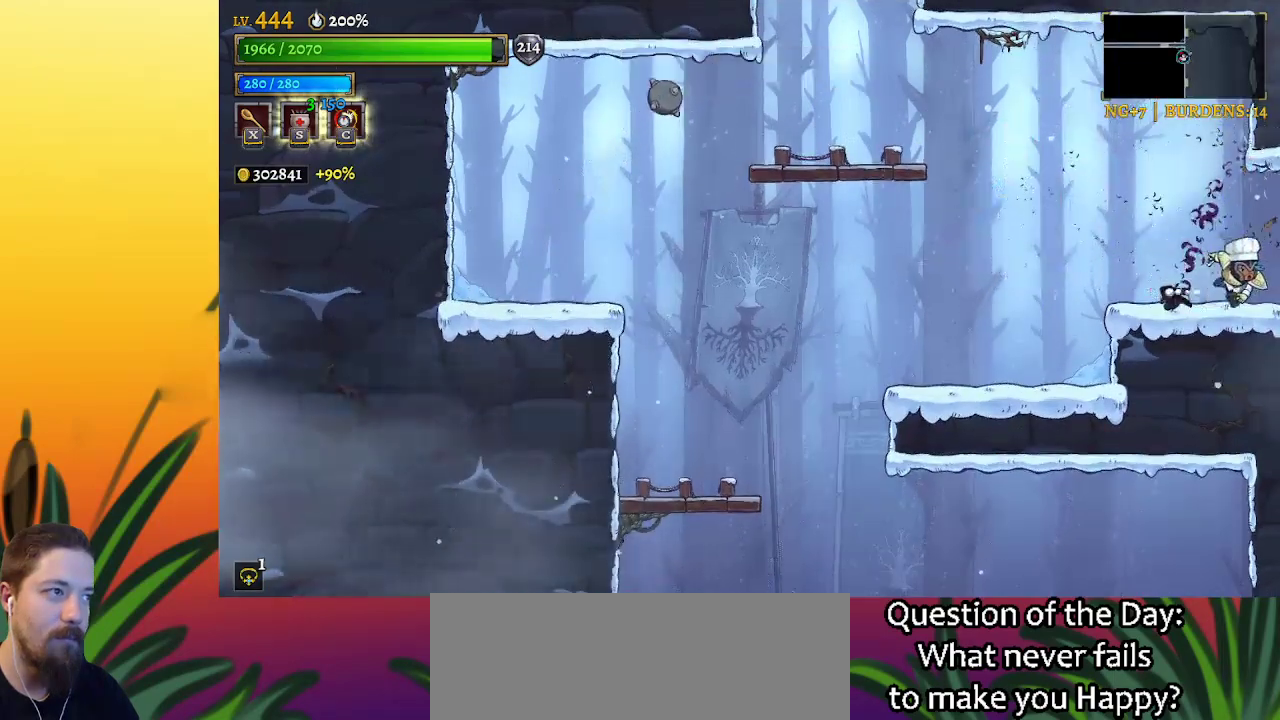
{"keys": ["left", "z"], "events": [[250, "z", "down"]]}
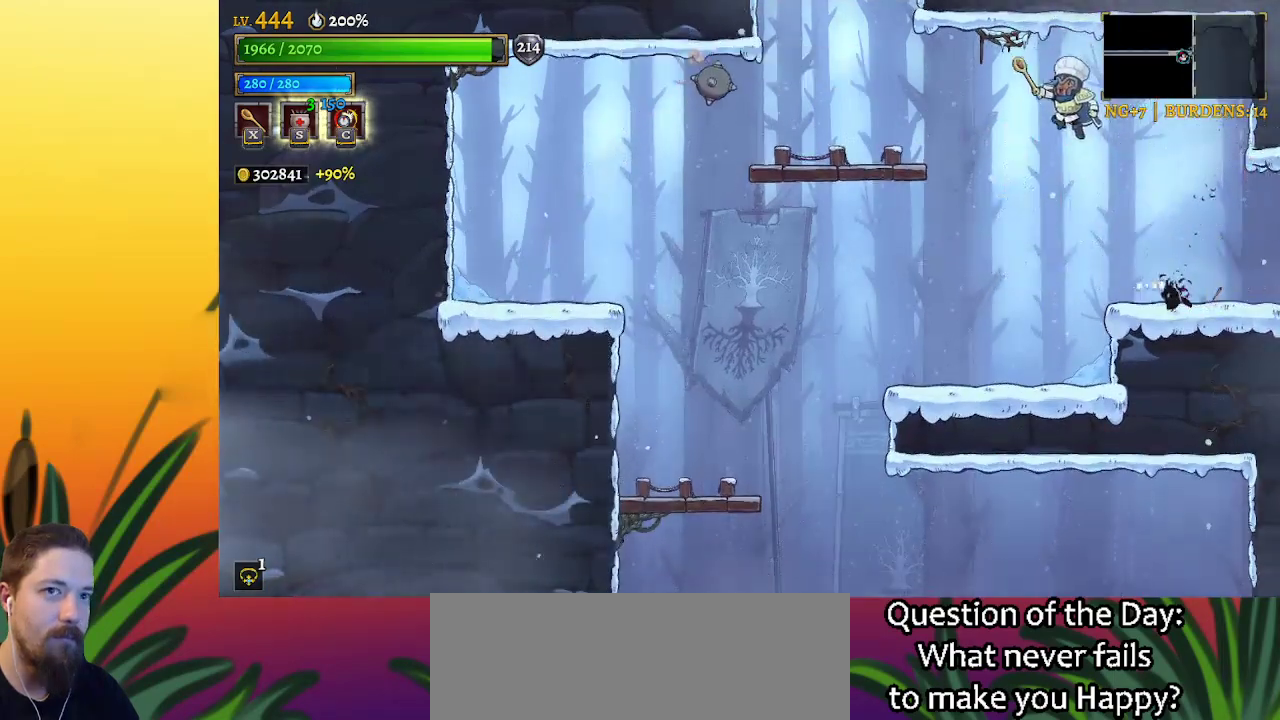
{"keys": ["left"], "events": [[167, "z", "up"]]}
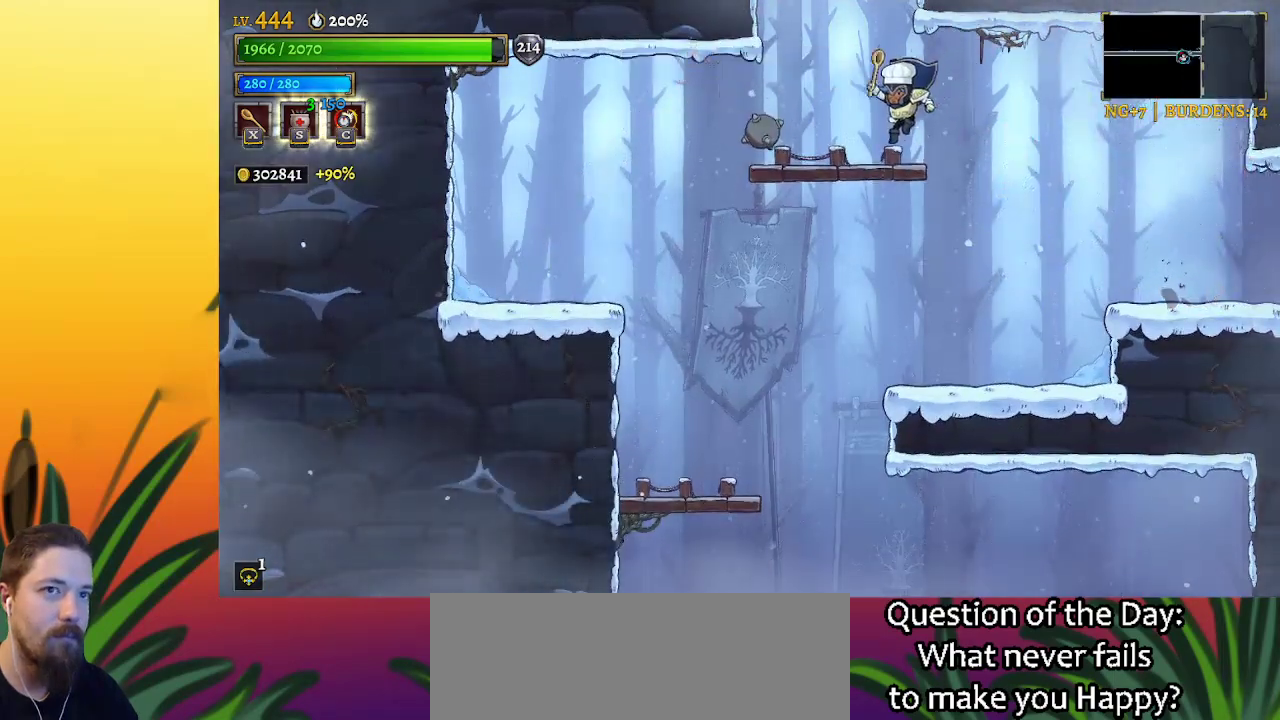
{"keys": ["left", "x", "z"], "events": [[50, "left", "up"], [100, "z", "down"], [417, "left", "down"], [467, "x", "down"]]}
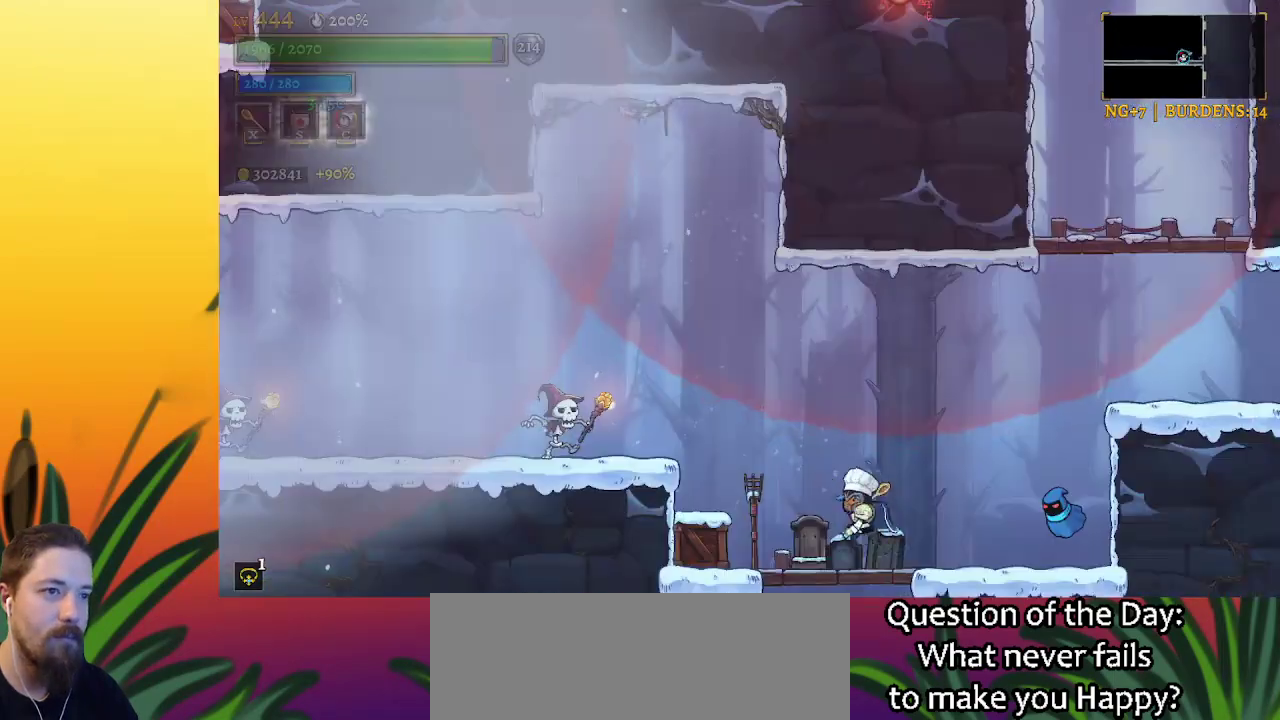
{"keys": ["right"], "events": [[67, "z", "up"], [100, "x", "up"], [300, "left", "up"], [434, "right", "down"]]}
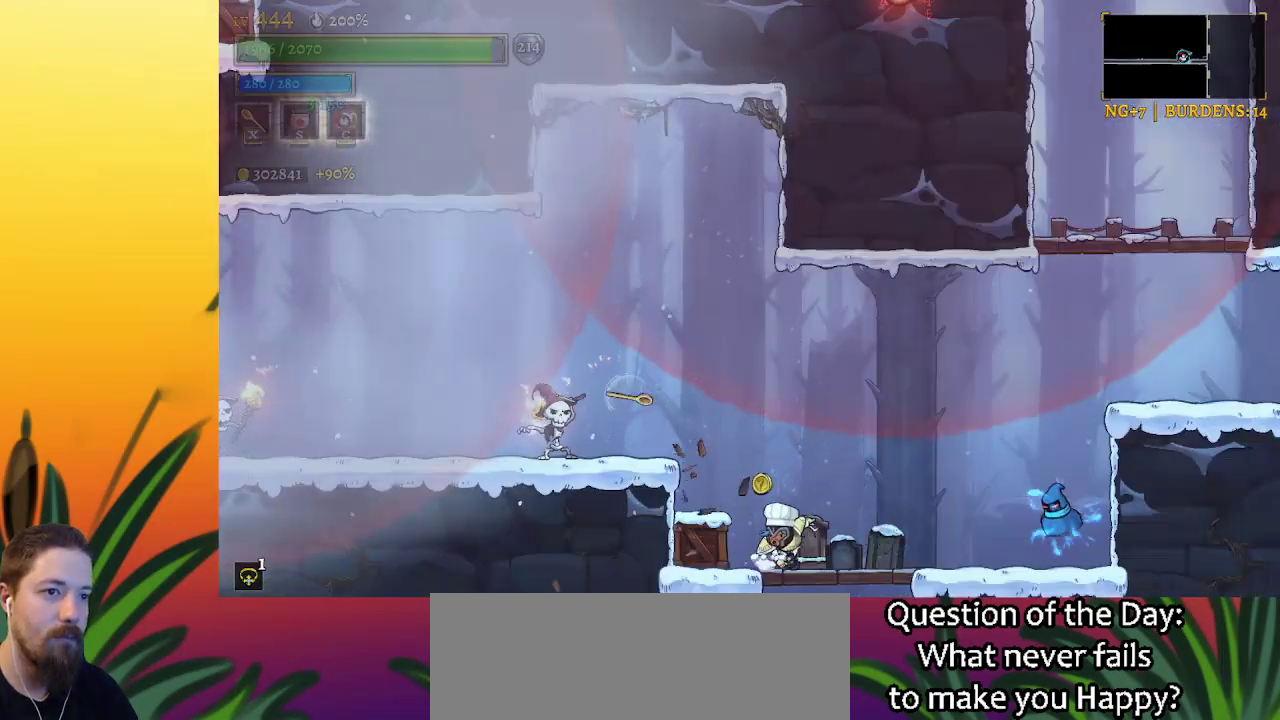
{"keys": [], "events": [[217, "x", "down"], [267, "right", "up"], [267, "x", "up"]]}
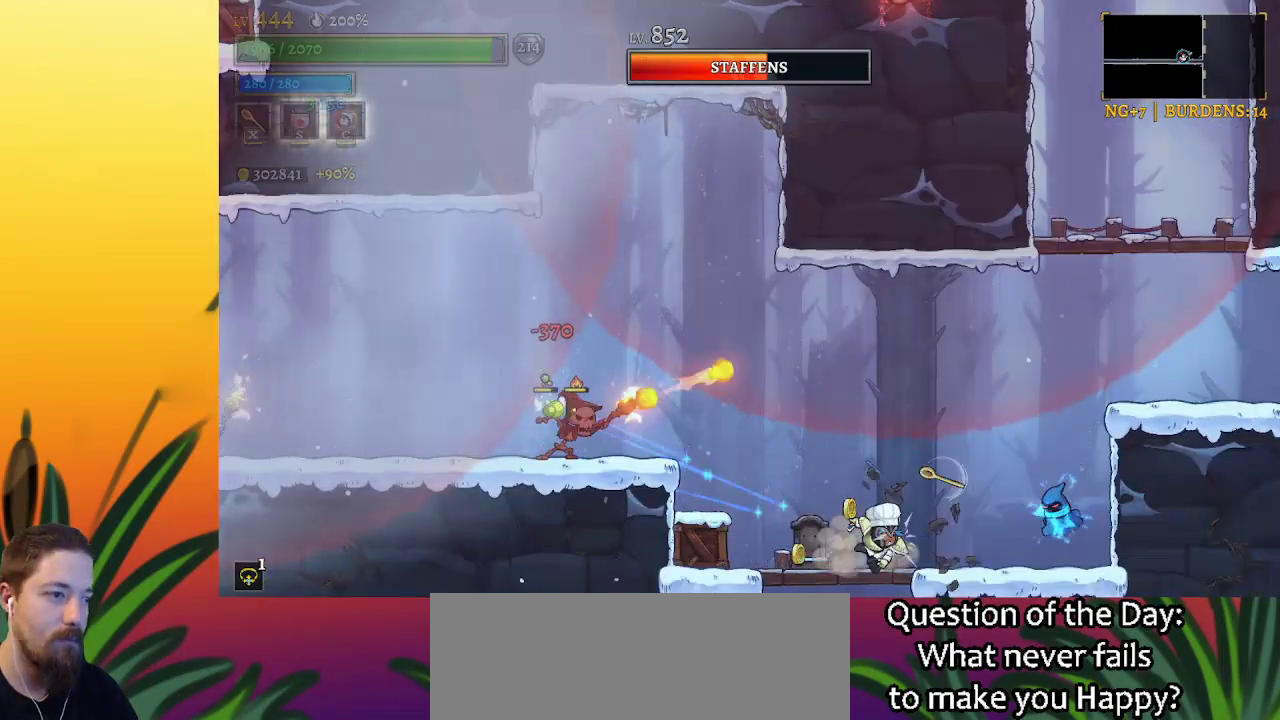
{"keys": ["left"], "events": [[100, "left", "down"]]}
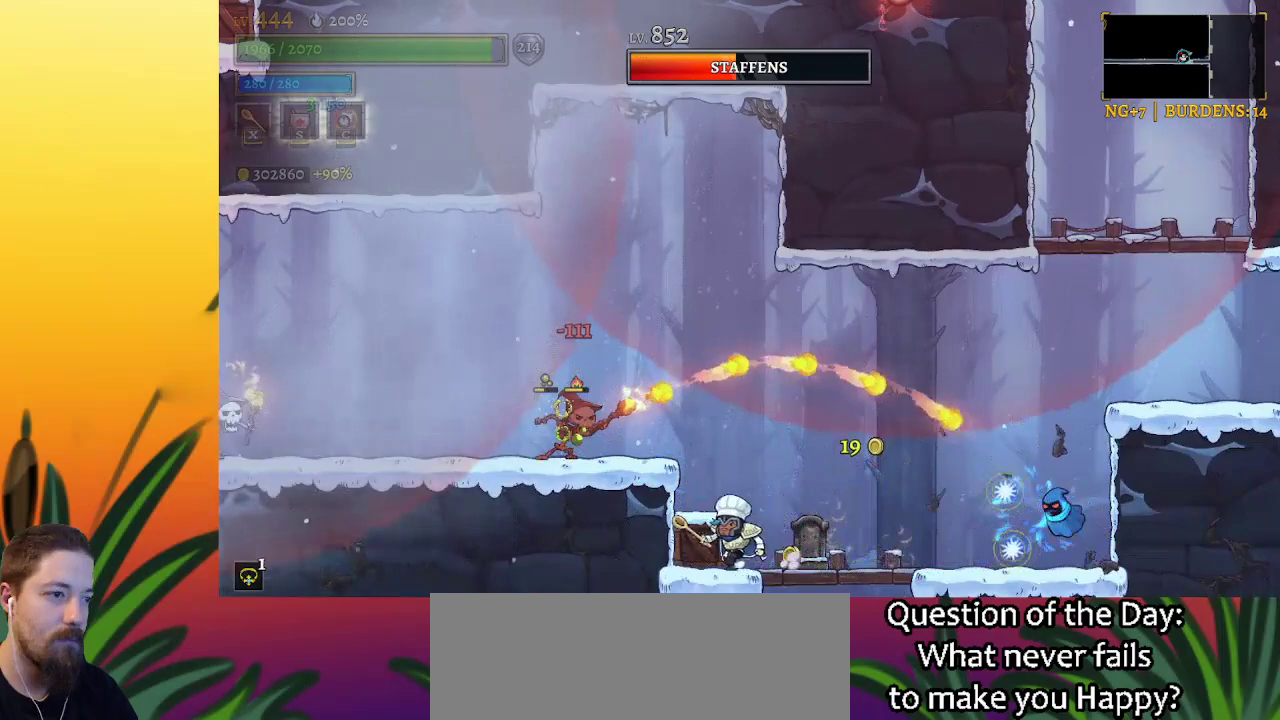
{"keys": [], "events": [[17, "left", "up"], [400, "right", "down"], [500, "right", "up"]]}
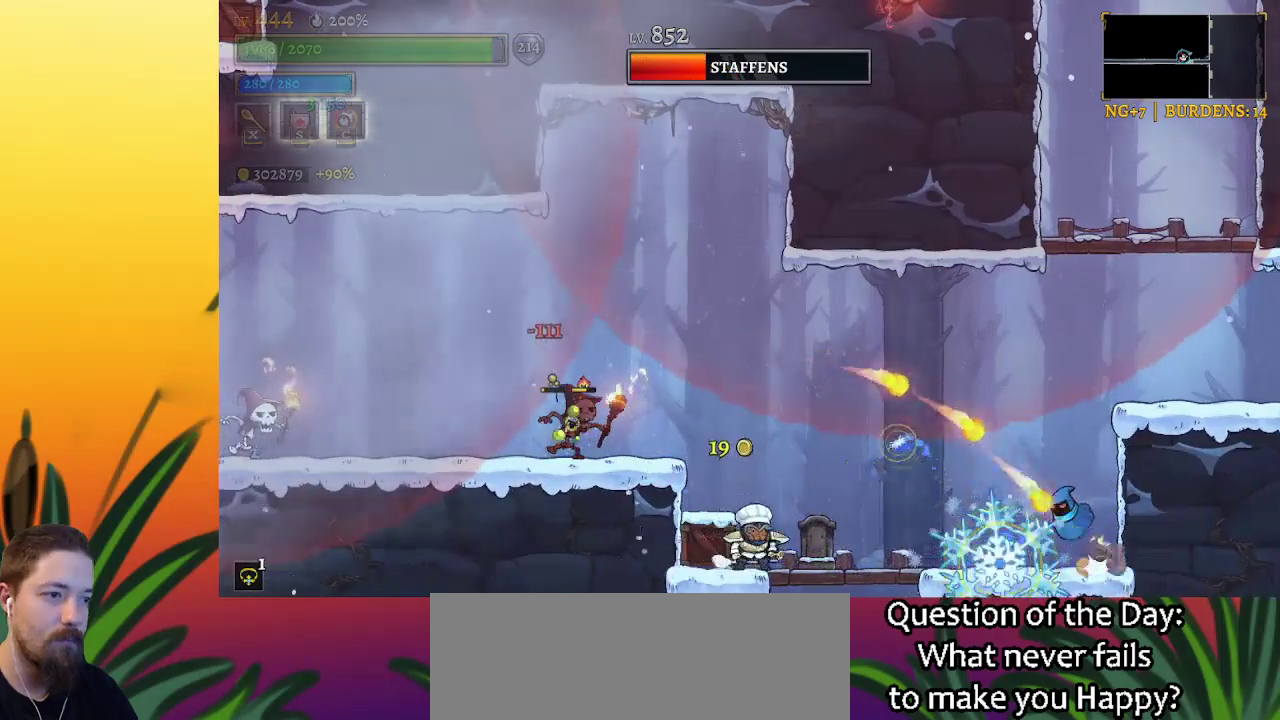
{"keys": [], "events": [[134, "x", "down"], [184, "x", "up"]]}